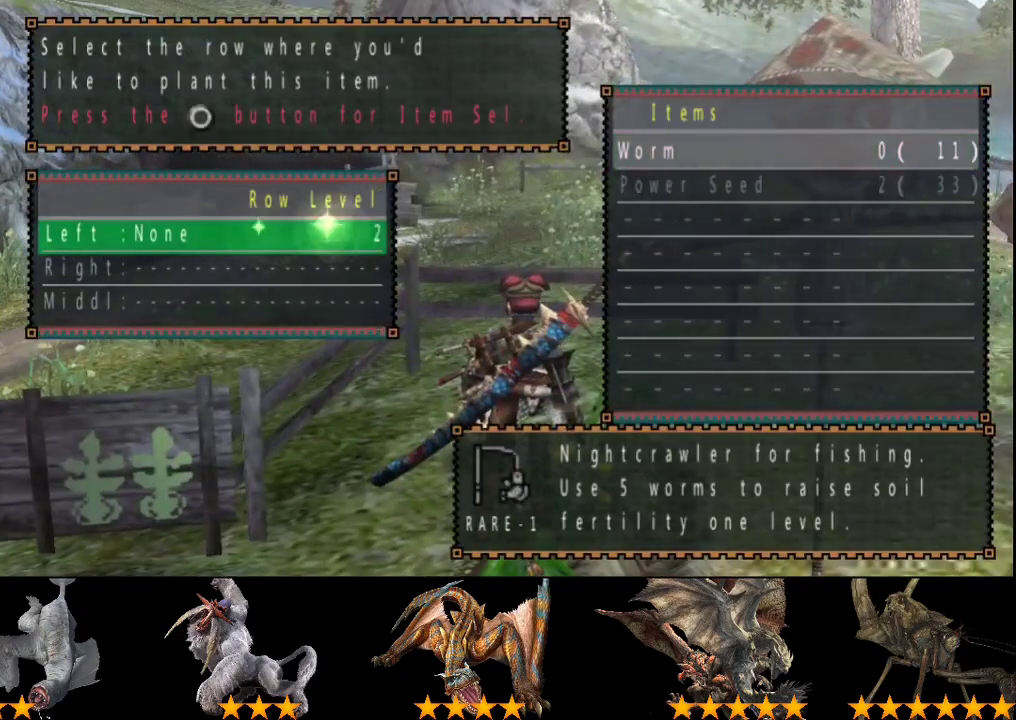
Gameplay with a controller (PlayStation layout); each line is a JSON object with the inputs held at the frame after it. "events" lists button and stick changes between this image and that frame as [ms after this image, input, new state], when the widget could be followed in between. Not read: L3 R3.
{"buttons": [], "left_stick": "center", "right_stick": "center", "events": []}
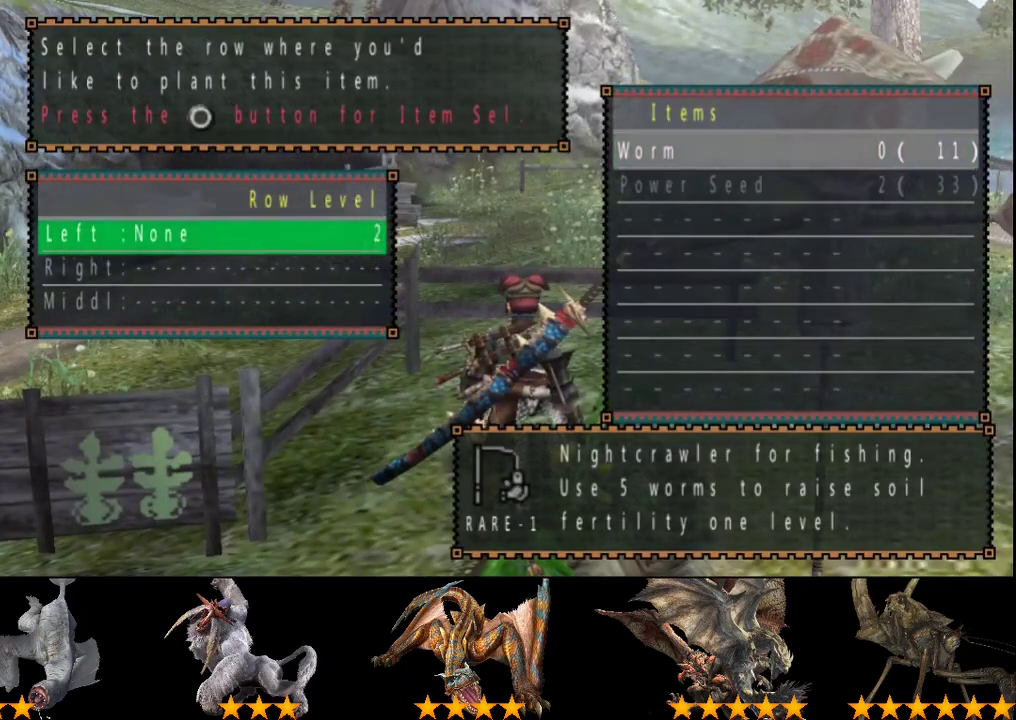
{"buttons": [], "left_stick": "center", "right_stick": "center", "events": []}
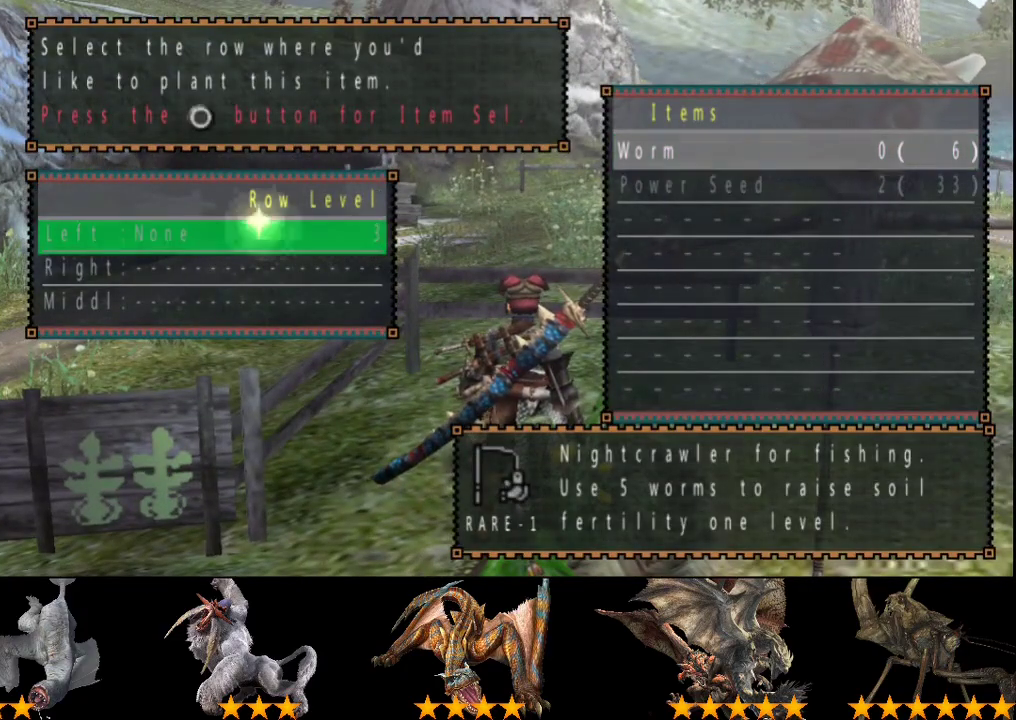
{"buttons": [], "left_stick": "center", "right_stick": "center", "events": []}
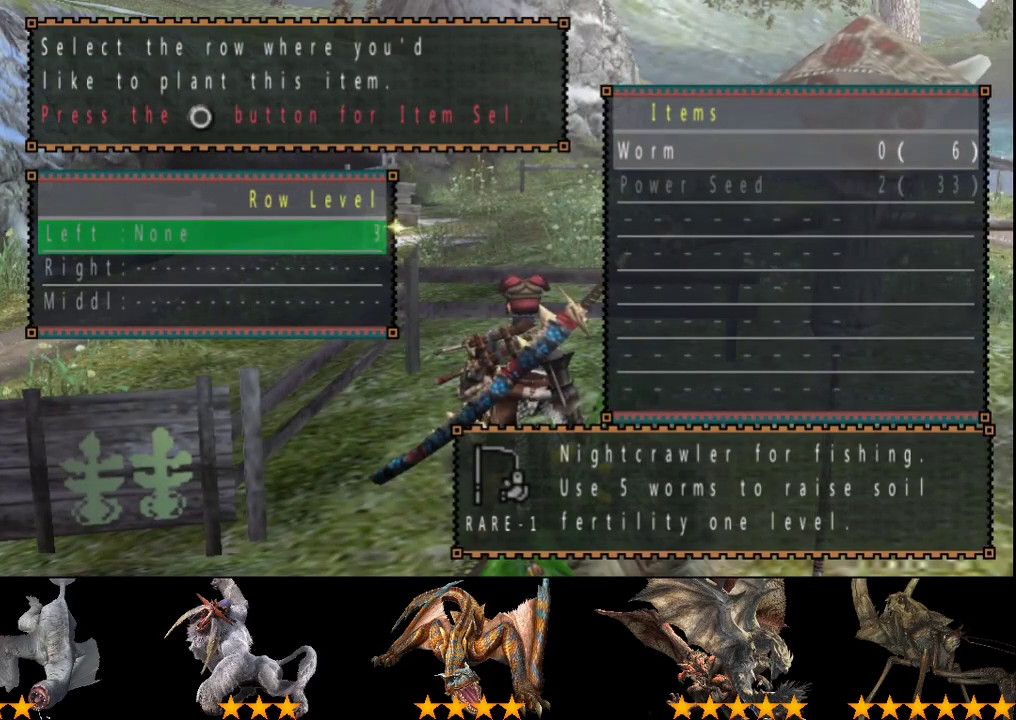
{"buttons": [], "left_stick": "center", "right_stick": "center", "events": []}
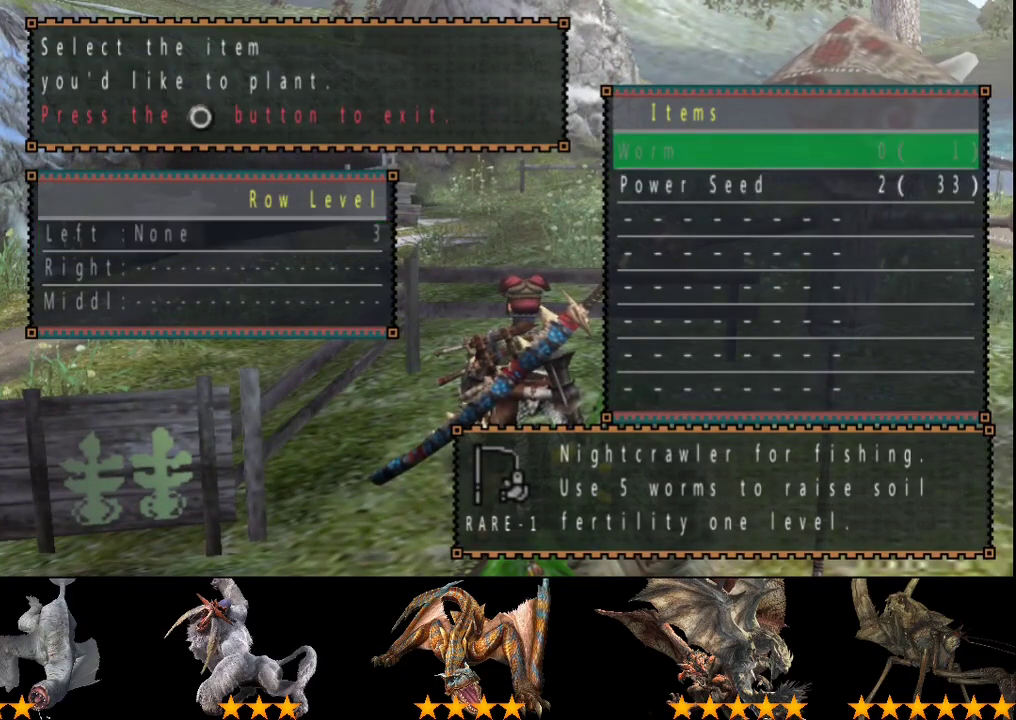
{"buttons": [], "left_stick": "center", "right_stick": "center", "events": [[183, "DPAD_DOWN", "down"], [283, "DPAD_DOWN", "up"]]}
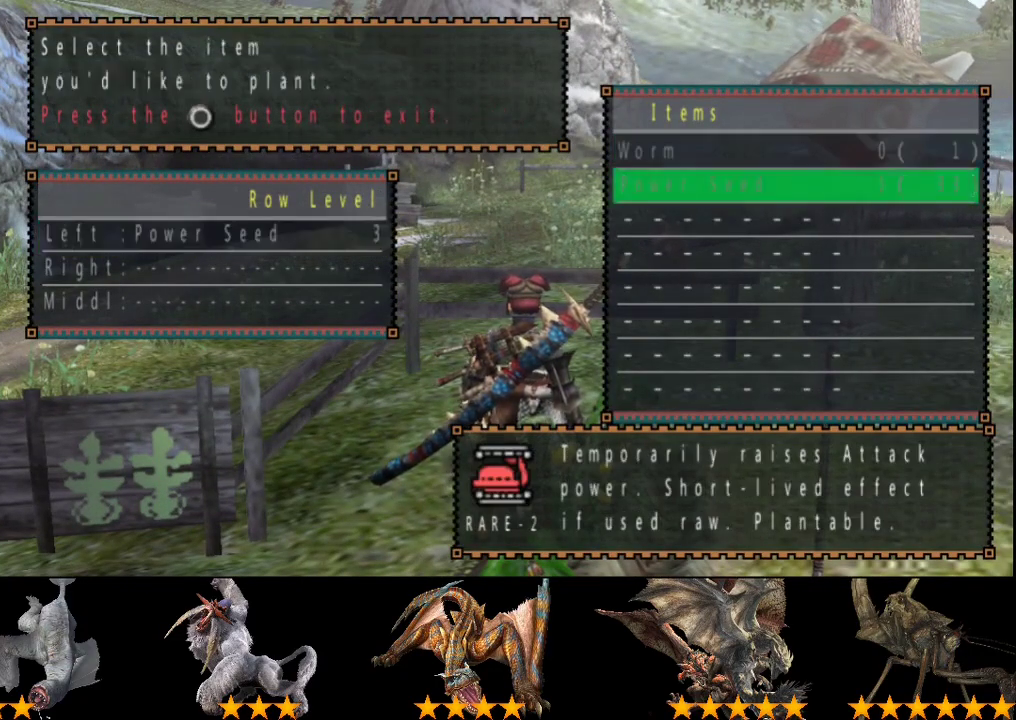
{"buttons": [], "left_stick": "left", "right_stick": "center", "events": [[83, "CIRCLE", "down"], [83, "left_stick", "left"], [150, "CIRCLE", "up"]]}
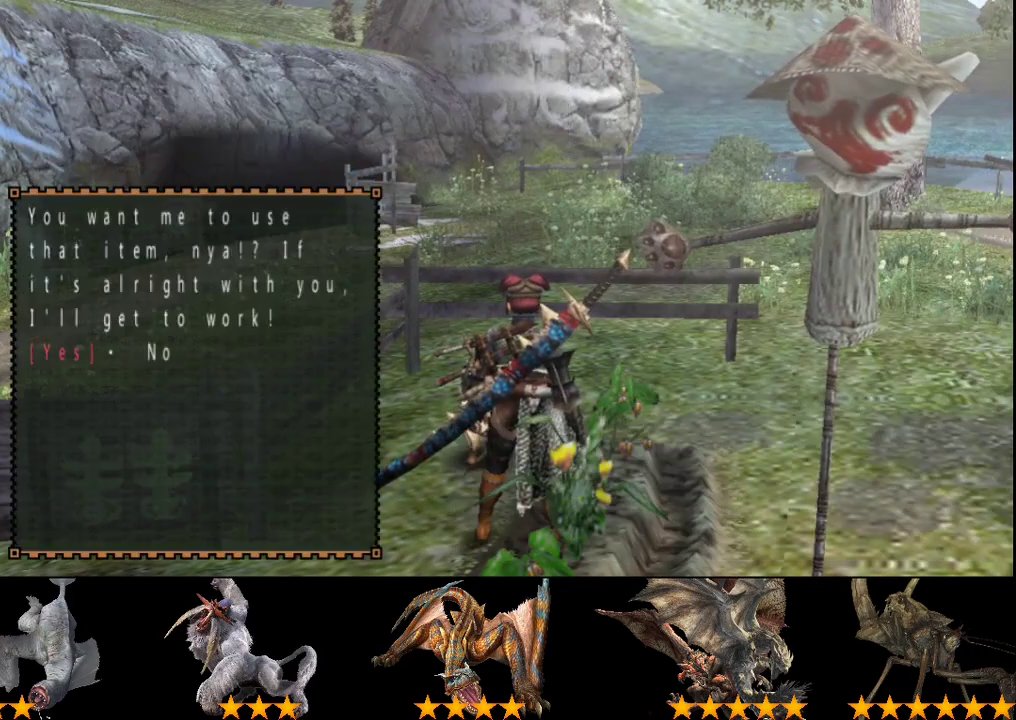
{"buttons": ["R2"], "left_stick": "down-left", "right_stick": "center", "events": [[217, "R2", "down"], [350, "left_stick", "down-left"]]}
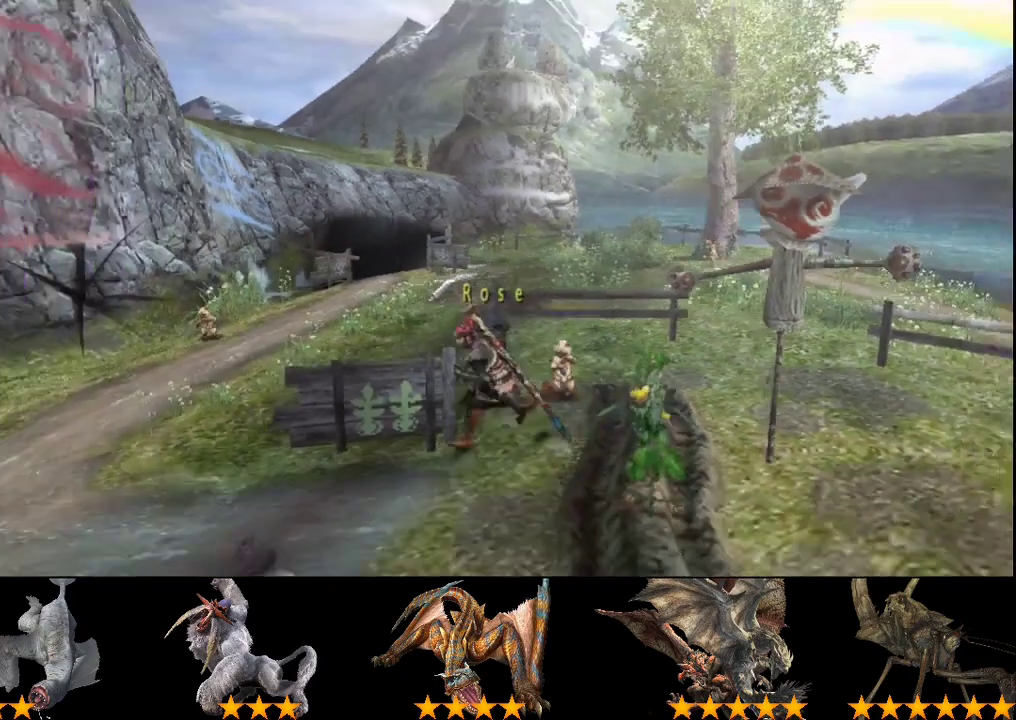
{"buttons": ["R2"], "left_stick": "down-left", "right_stick": "center", "events": []}
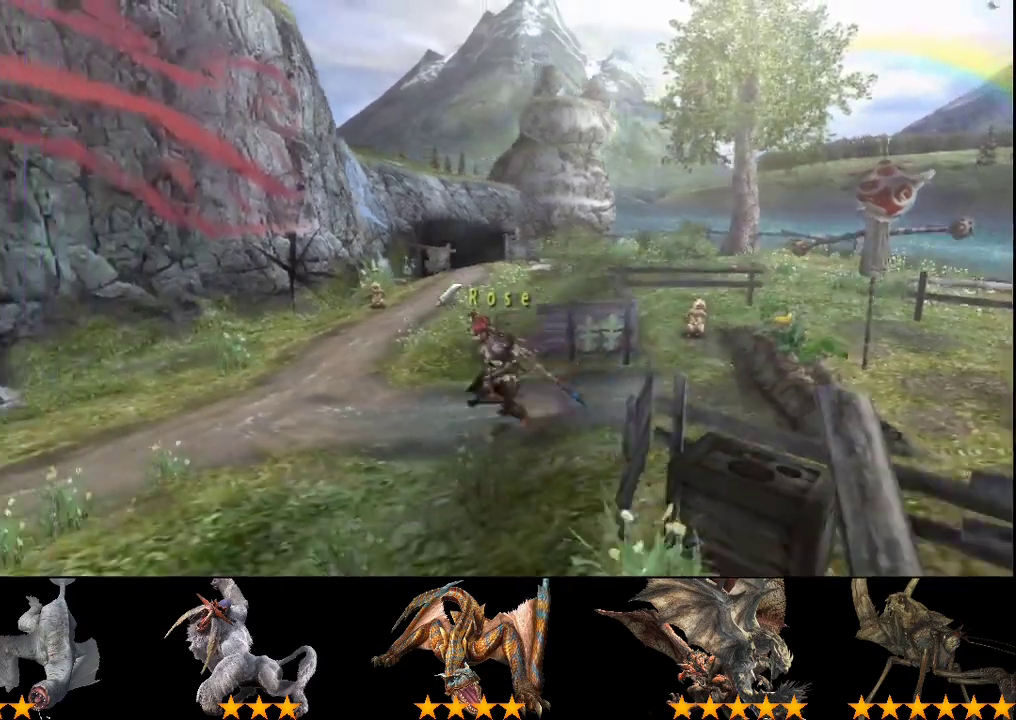
{"buttons": ["R2"], "left_stick": "down", "right_stick": "center", "events": [[400, "left_stick", "down"]]}
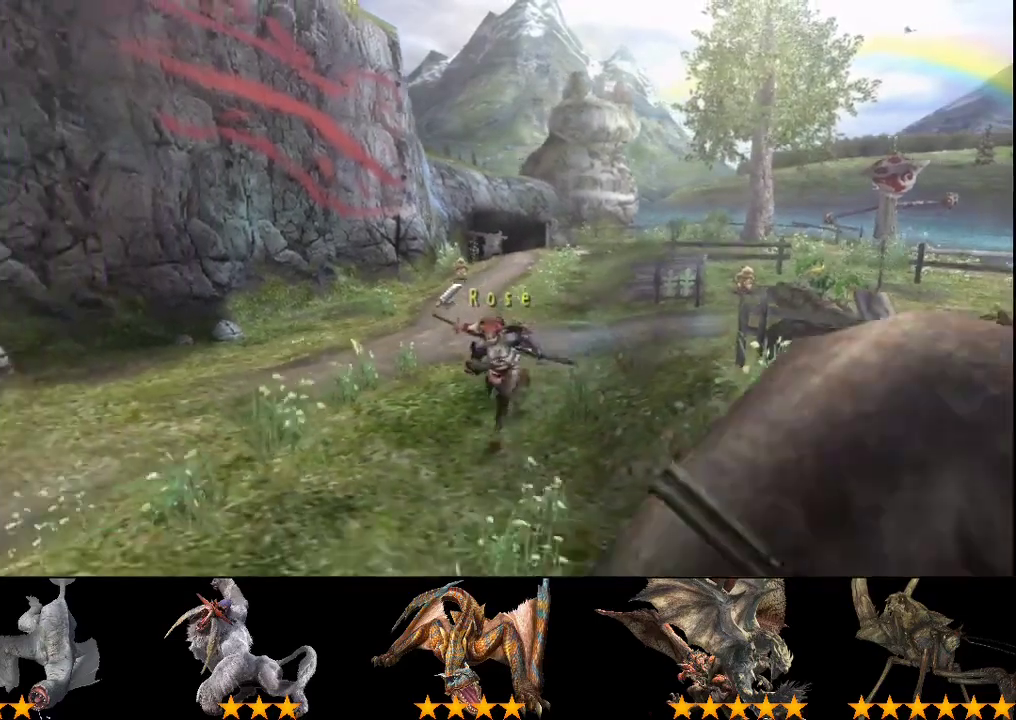
{"buttons": ["R2"], "left_stick": "down-left", "right_stick": "center", "events": [[433, "left_stick", "down-left"]]}
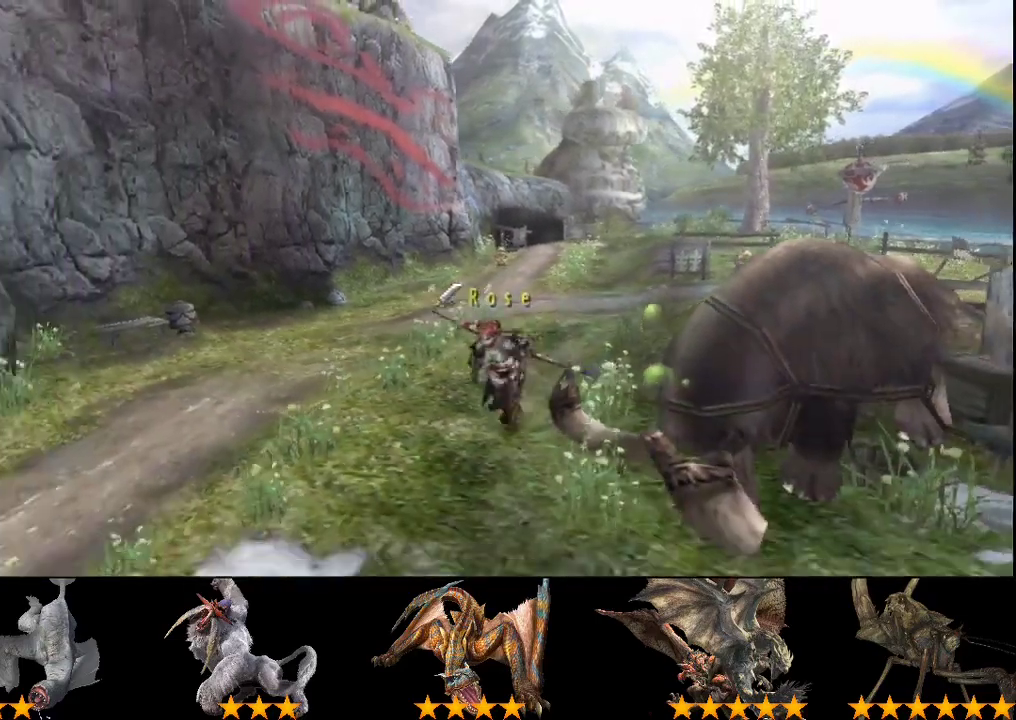
{"buttons": ["R2"], "left_stick": "down", "right_stick": "center", "events": [[333, "left_stick", "down"]]}
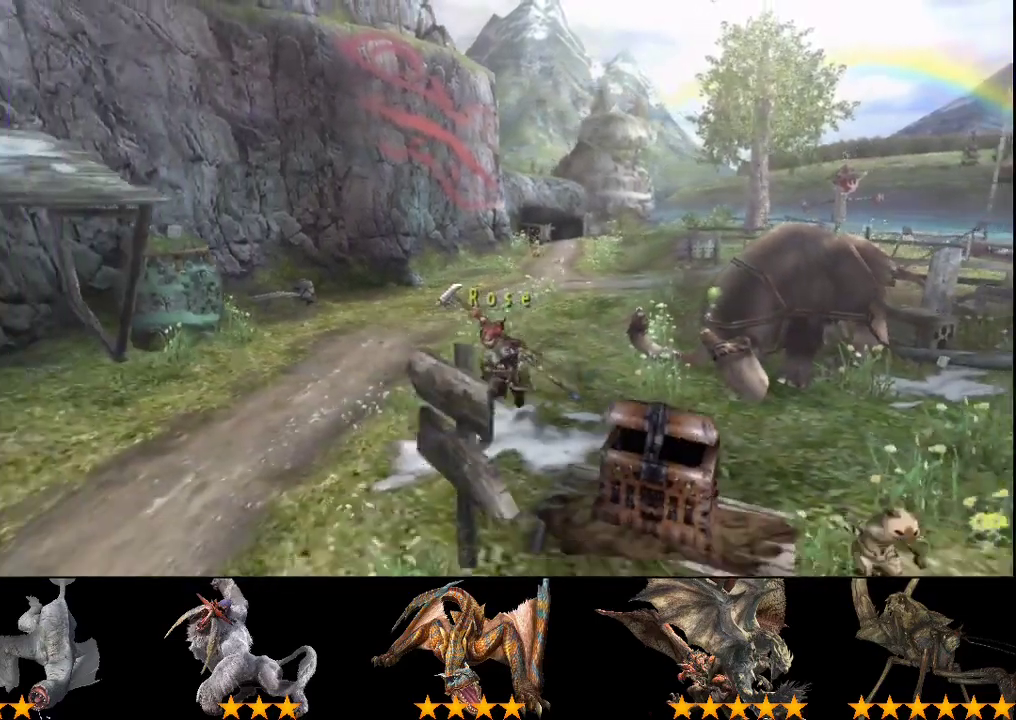
{"buttons": ["R2"], "left_stick": "down", "right_stick": "center", "events": []}
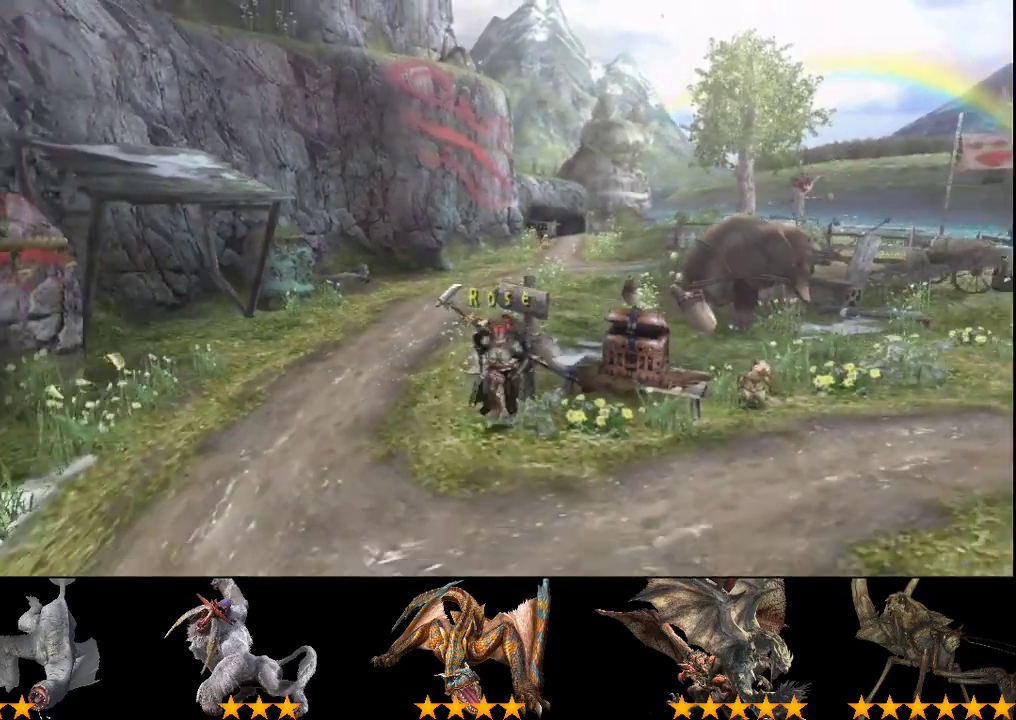
{"buttons": ["R2"], "left_stick": "down", "right_stick": "center", "events": []}
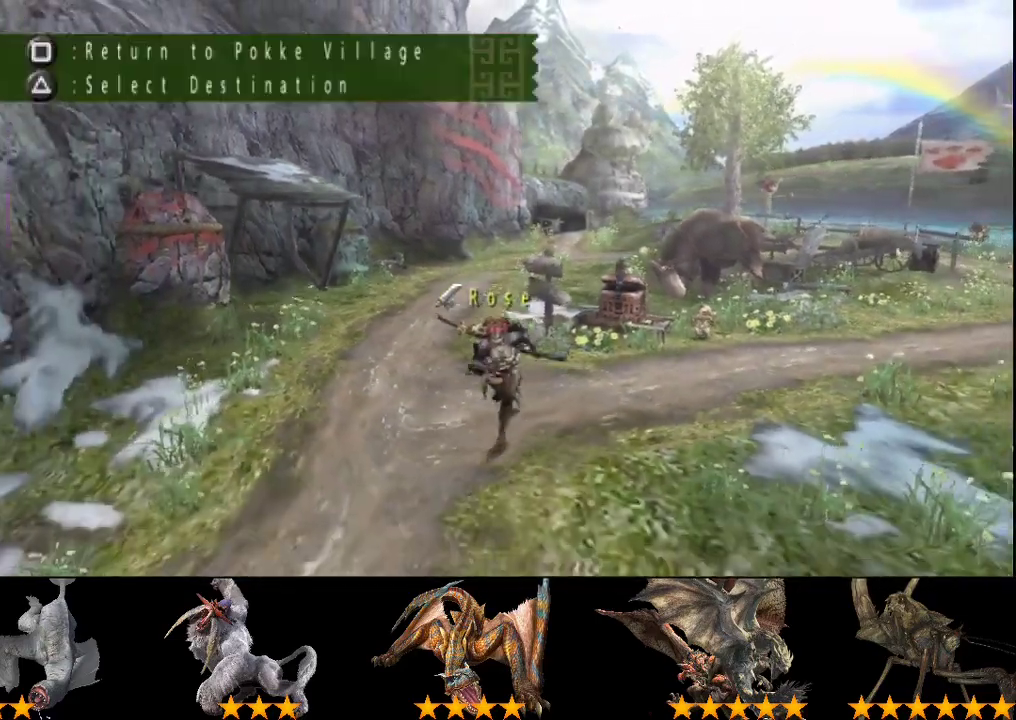
{"buttons": ["R2"], "left_stick": "left", "right_stick": "center", "events": [[267, "SQUARE", "down"], [367, "SQUARE", "up"], [400, "left_stick", "down-left"], [500, "left_stick", "left"]]}
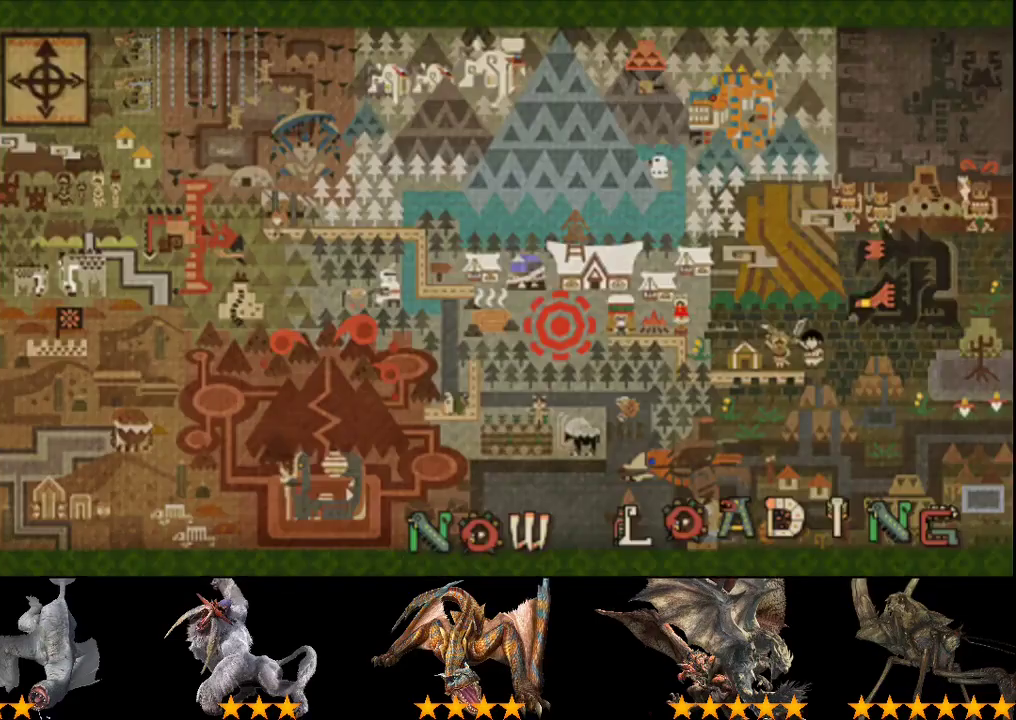
{"buttons": ["R2"], "left_stick": "up-left", "right_stick": "center", "events": [[233, "left_stick", "up-left"]]}
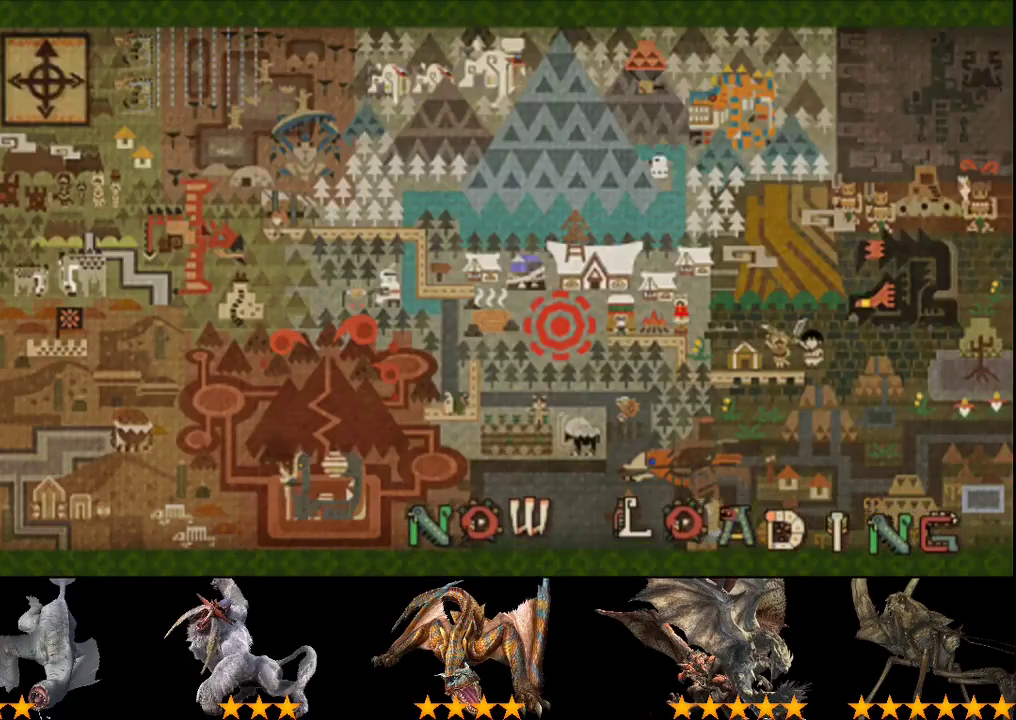
{"buttons": ["R2"], "left_stick": "left", "right_stick": "center", "events": [[117, "left_stick", "left"]]}
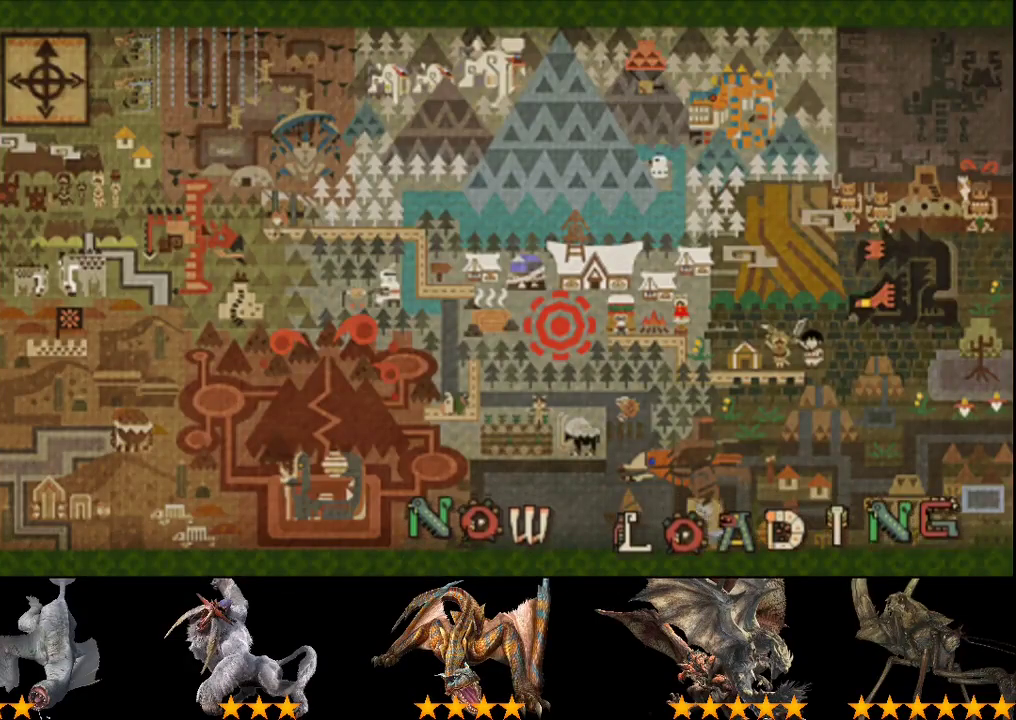
{"buttons": ["R2"], "left_stick": "up-left", "right_stick": "center", "events": [[50, "left_stick", "up-left"]]}
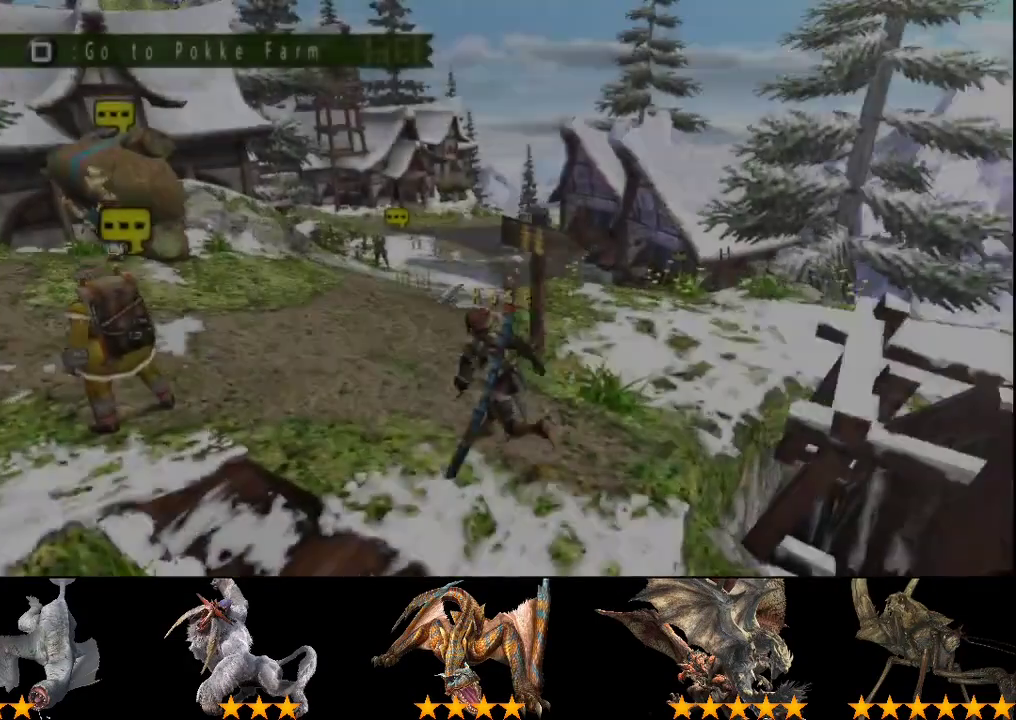
{"buttons": ["R2"], "left_stick": "up", "right_stick": "center", "events": [[100, "left_stick", "up"]]}
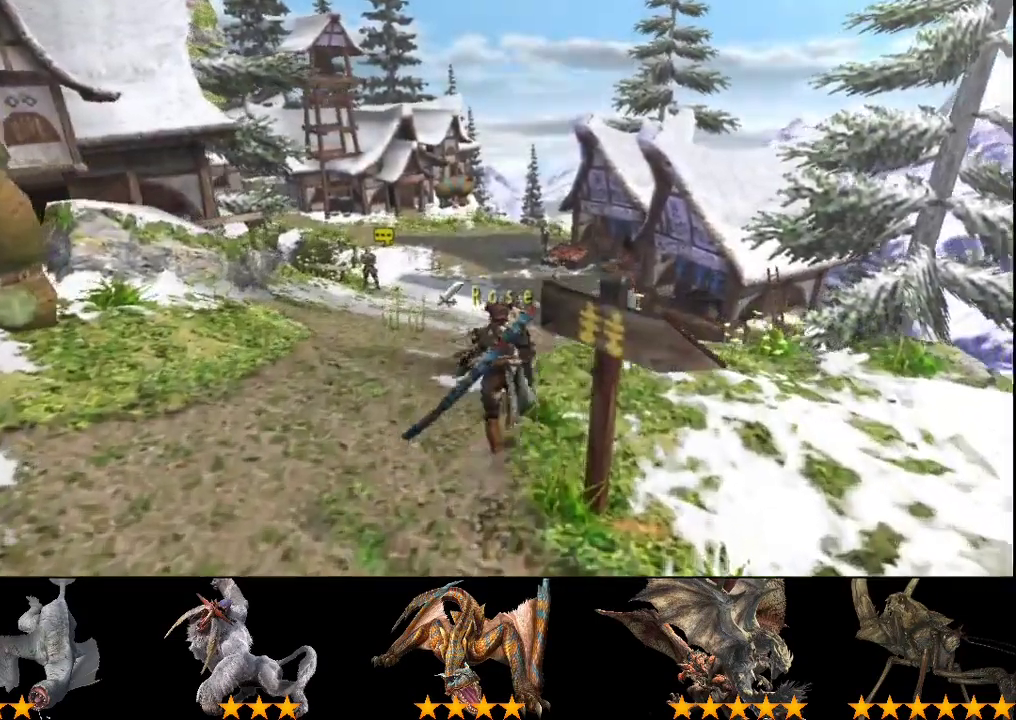
{"buttons": ["R2"], "left_stick": "up", "right_stick": "center", "events": []}
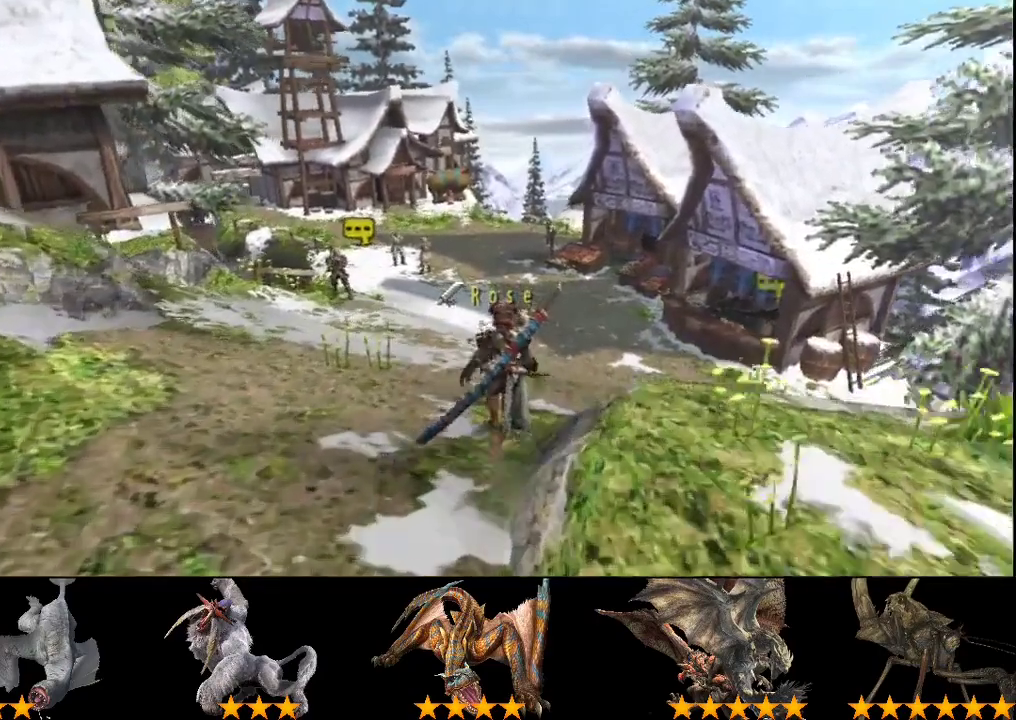
{"buttons": ["R2"], "left_stick": "up", "right_stick": "center", "events": []}
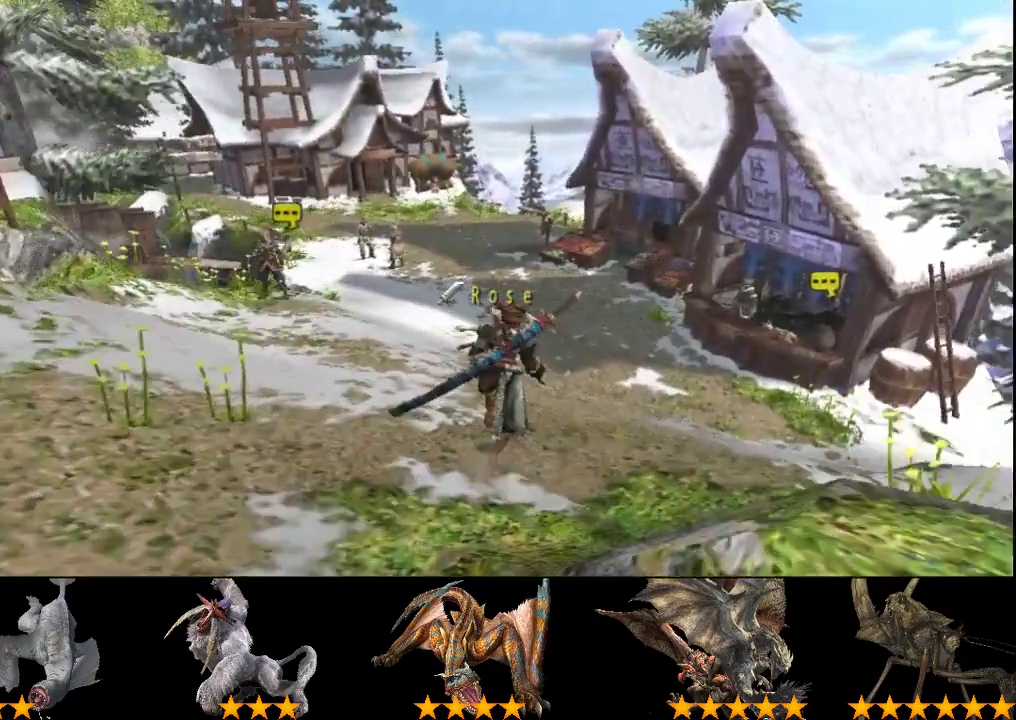
{"buttons": ["R2"], "left_stick": "up", "right_stick": "center", "events": []}
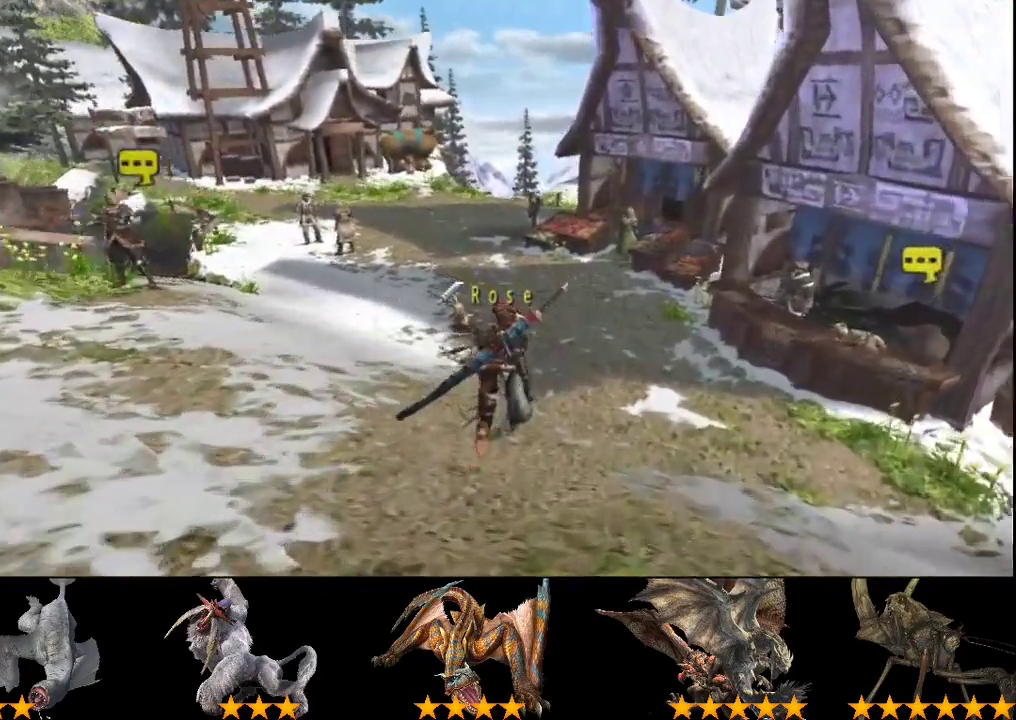
{"buttons": ["R2"], "left_stick": "up", "right_stick": "center", "events": []}
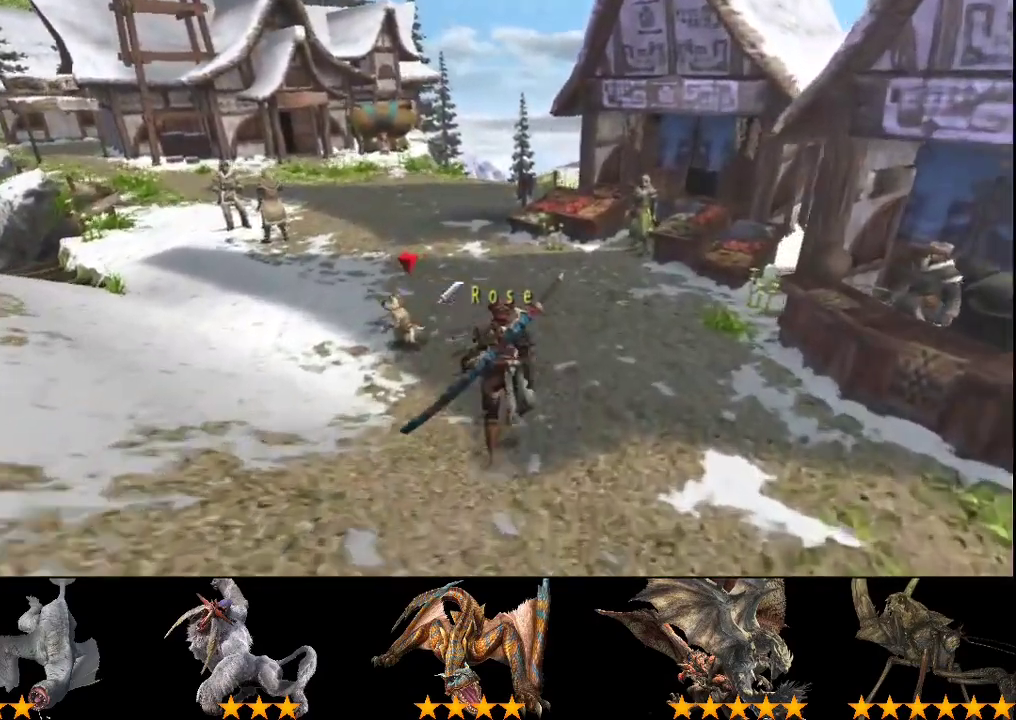
{"buttons": ["R2"], "left_stick": "up", "right_stick": "center", "events": []}
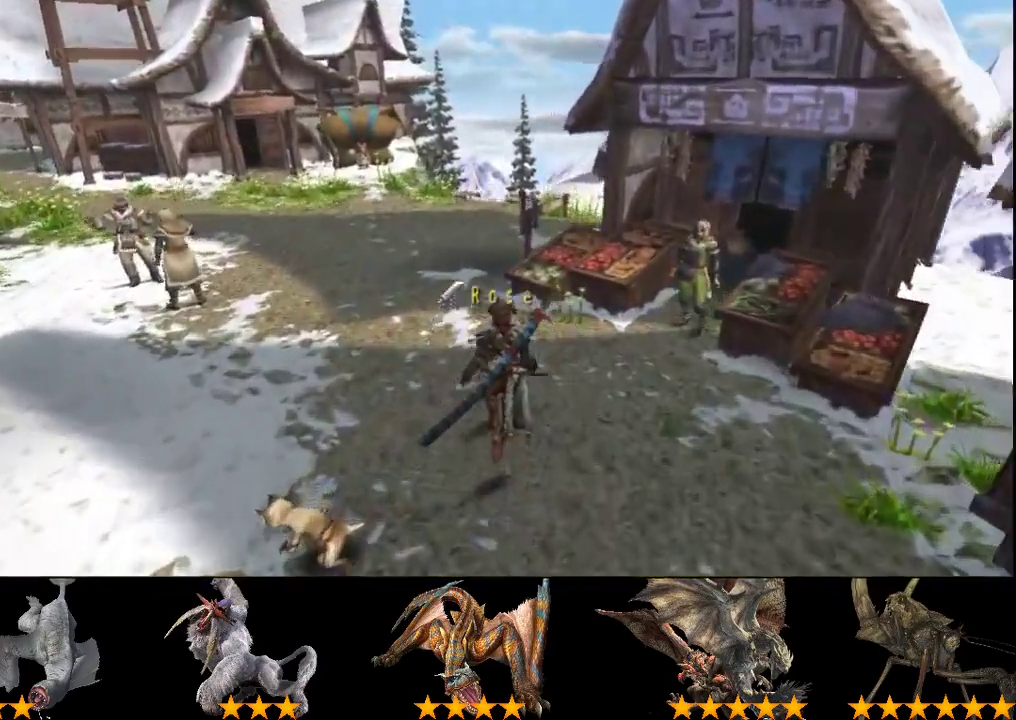
{"buttons": ["R2"], "left_stick": "up", "right_stick": "center", "events": []}
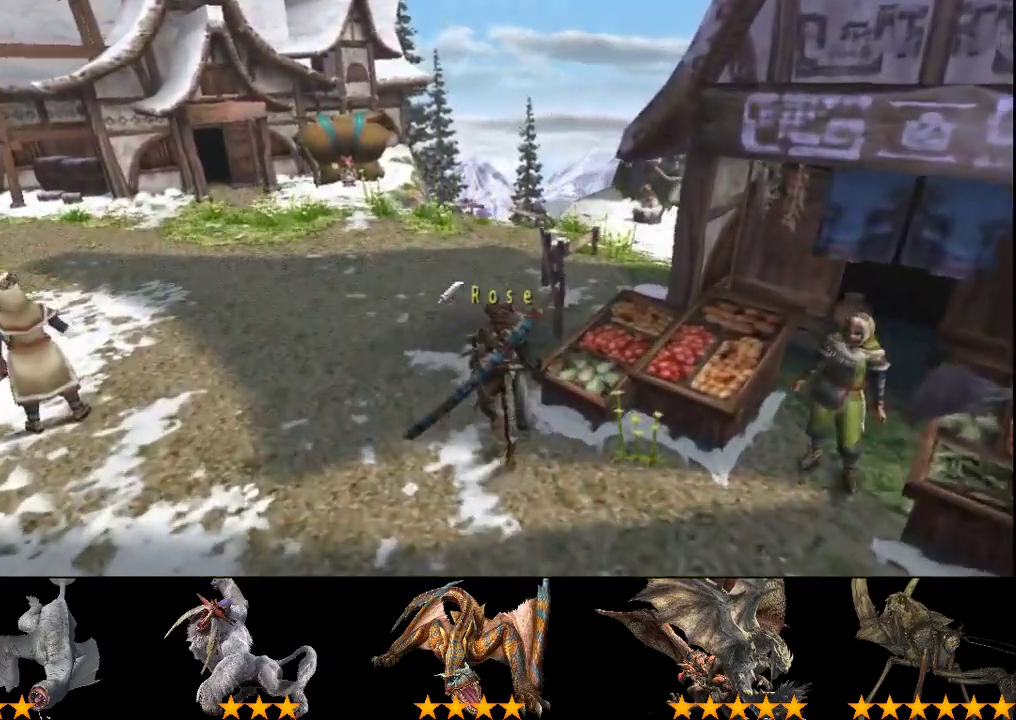
{"buttons": ["R2"], "left_stick": "up", "right_stick": "center", "events": []}
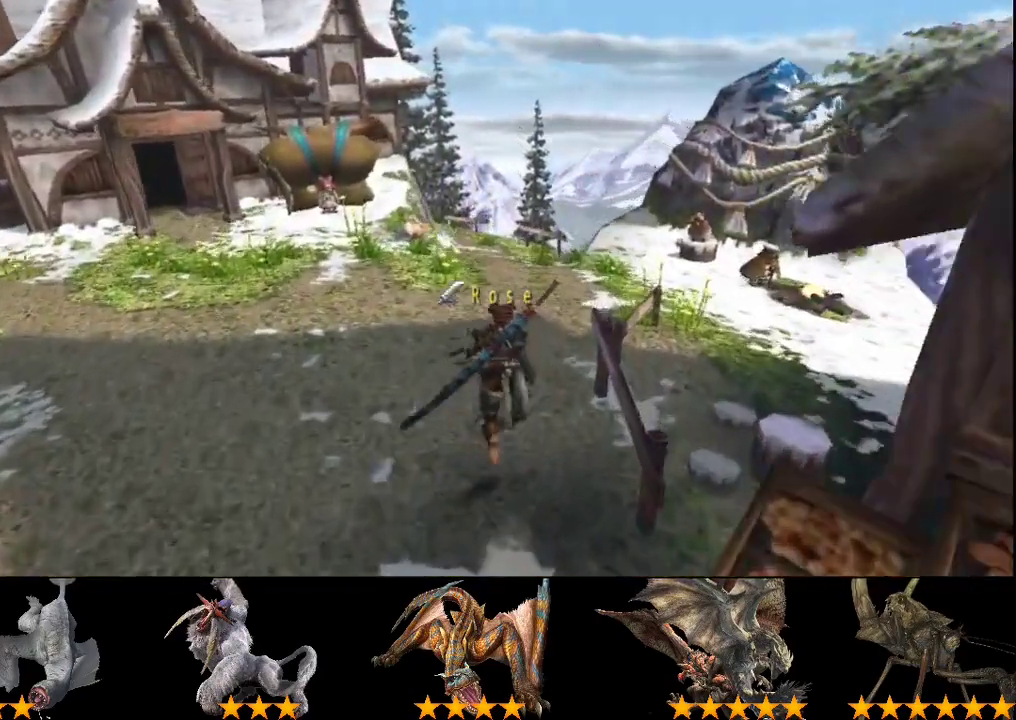
{"buttons": ["R2"], "left_stick": "up-right", "right_stick": "center", "events": [[233, "left_stick", "up-right"]]}
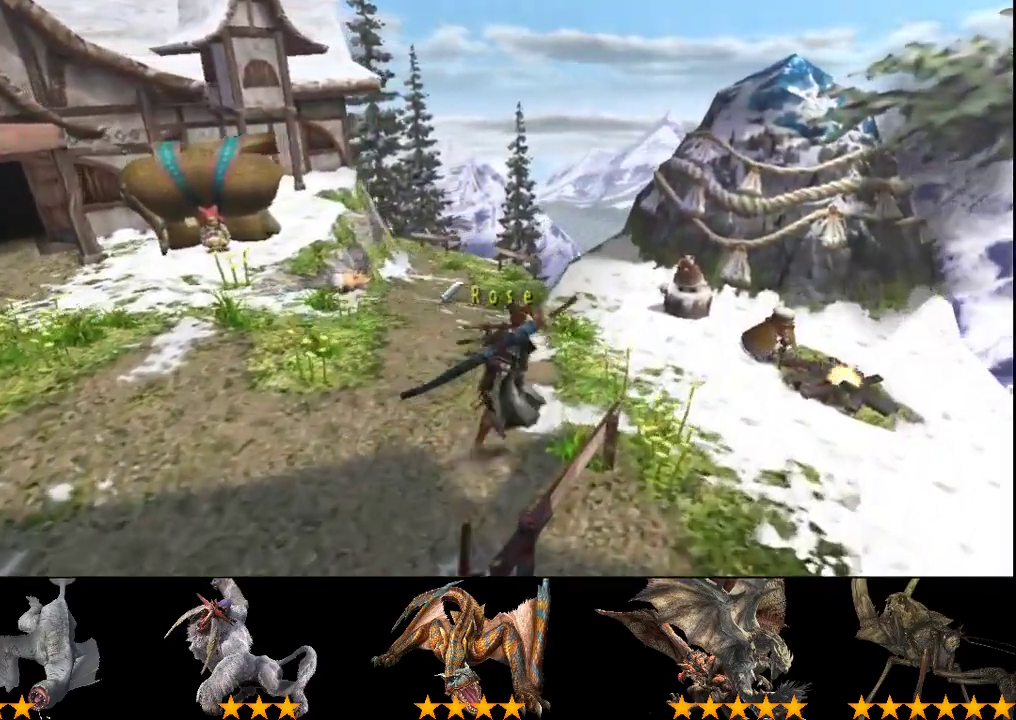
{"buttons": [], "left_stick": "center", "right_stick": "center", "events": [[250, "R2", "up"], [317, "left_stick", "center"]]}
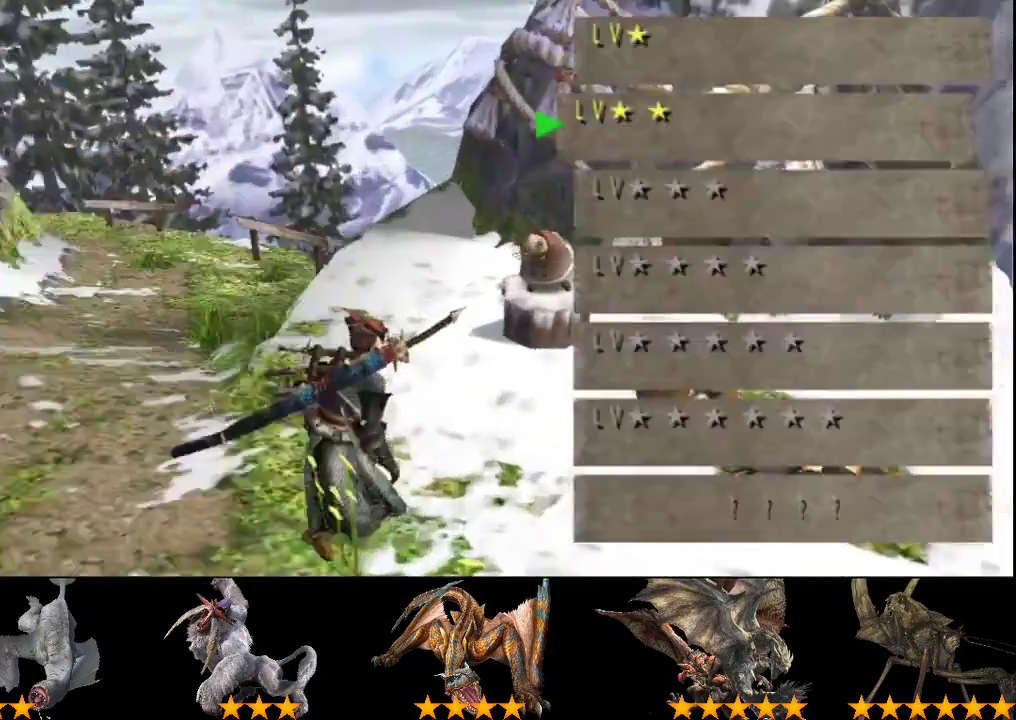
{"buttons": [], "left_stick": "center", "right_stick": "center", "events": []}
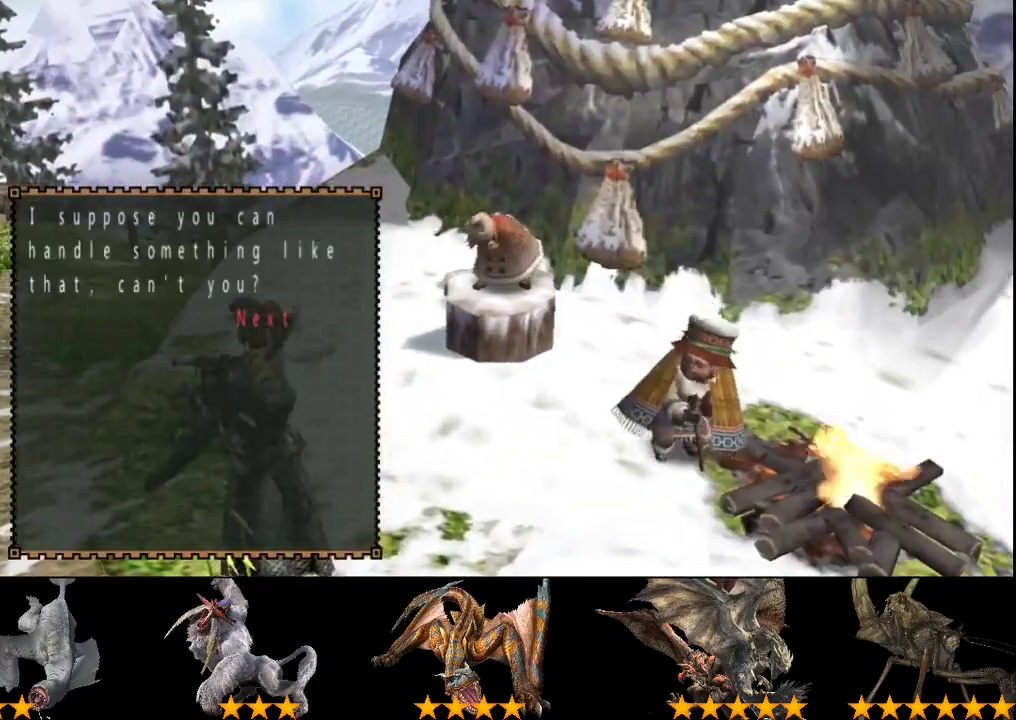
{"buttons": [], "left_stick": "center", "right_stick": "center", "events": [[217, "DPAD_RIGHT", "down"], [383, "DPAD_RIGHT", "up"]]}
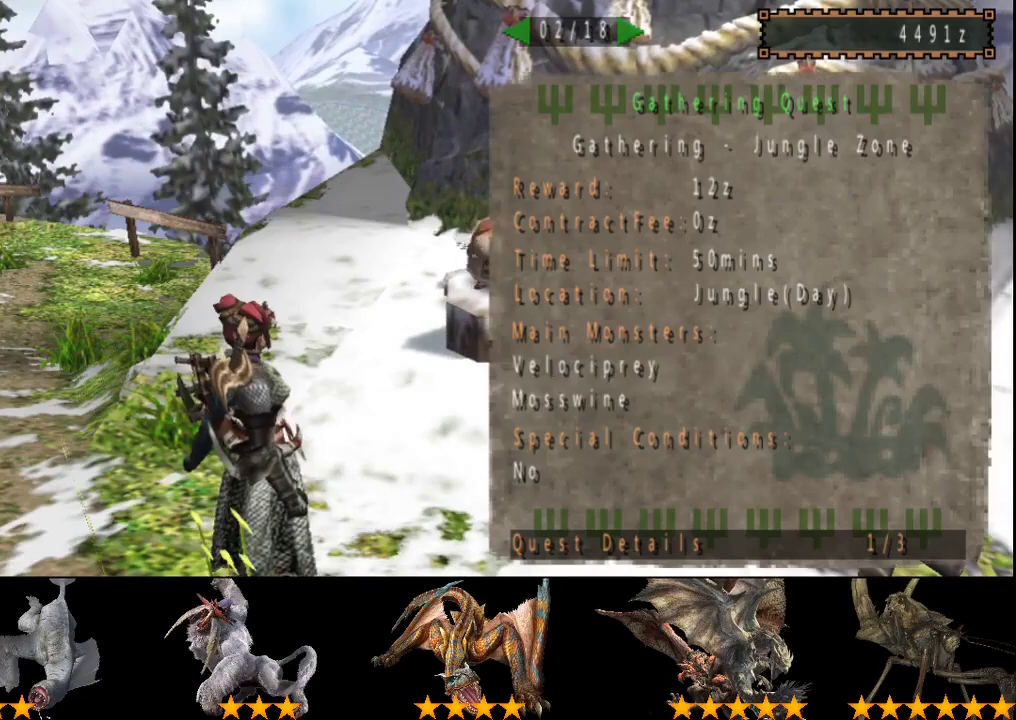
{"buttons": ["DPAD_RIGHT"], "left_stick": "center", "right_stick": "center", "events": [[67, "DPAD_RIGHT", "down"]]}